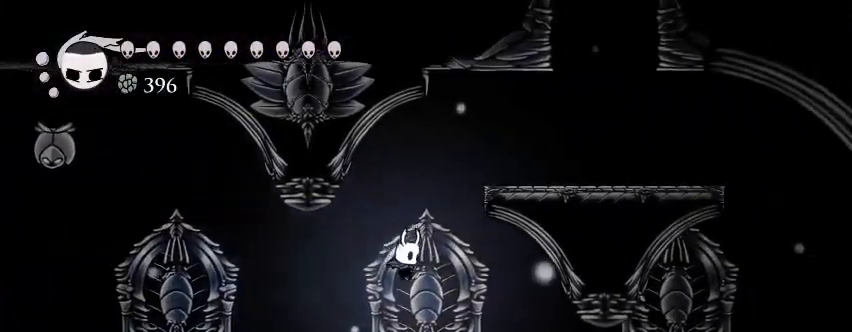
Gameplay with keyboard; each line is a JSON object with the keys held at the frame after it. "events" lists presses ("down") and releases ("up") of "down", "escape", "f1", "f10", "f11", "f12", "f2", "f3", "f4", "f5", "f6", "f7", "f8", "f9", "left", "right", "space" and "up" between this image and that frame as [ms after this image, input, new state], when the widget could be followed in between. No other keys are recorded. Mouse input is not recorded.
{"keys": ["right"]}
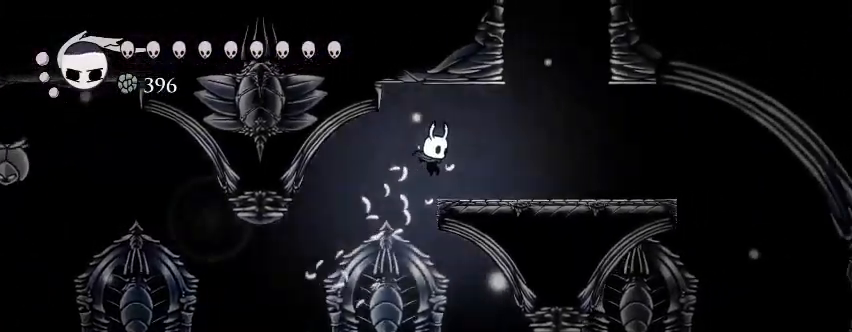
{"keys": ["right", "space"], "events": [[233, "space", "down"], [433, "space", "up"], [500, "space", "down"]]}
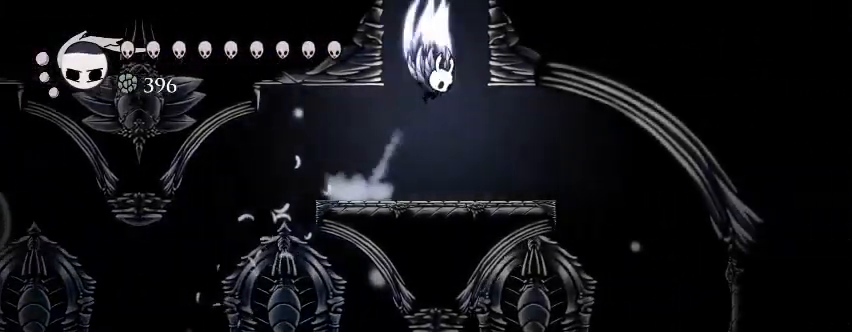
{"keys": ["right", "space"], "events": [[100, "right", "up"], [200, "right", "down"]]}
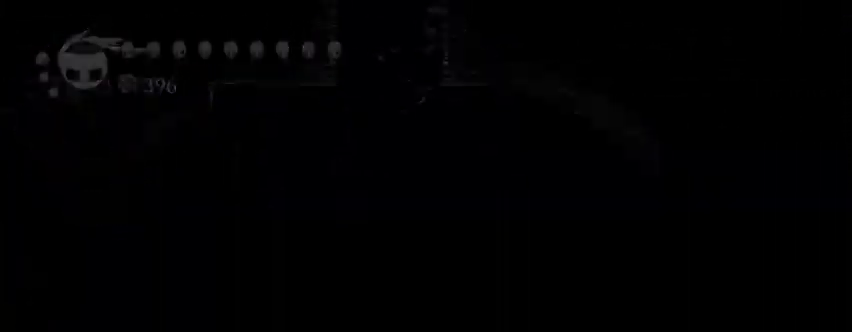
{"keys": ["right"], "events": [[100, "right", "up"], [133, "space", "up"], [333, "right", "down"]]}